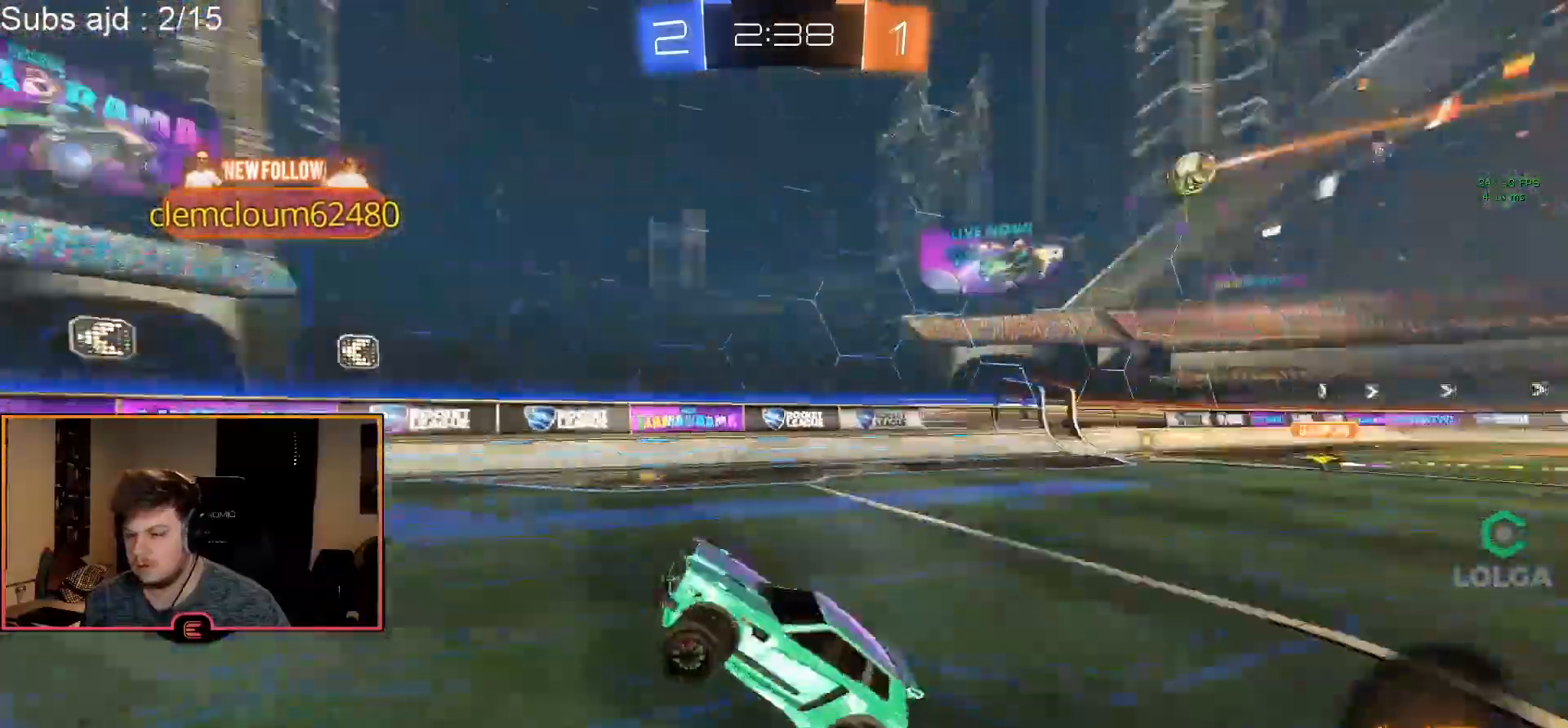
Gameplay with a controller (PlayStation layout); each line is a JSON object with the inputs held at the frame after it. "events" lists button and stick changes between this image and that frame as [ms after this image, input, new state], when the widget could be followed in between. Not read: right_stick.
{"buttons": ["R1"], "left_stick": "center", "events": [[183, "CIRCLE", "down"], [233, "left_stick", "center"], [300, "left_stick", "right"], [383, "CIRCLE", "up"], [483, "left_stick", "center"]]}
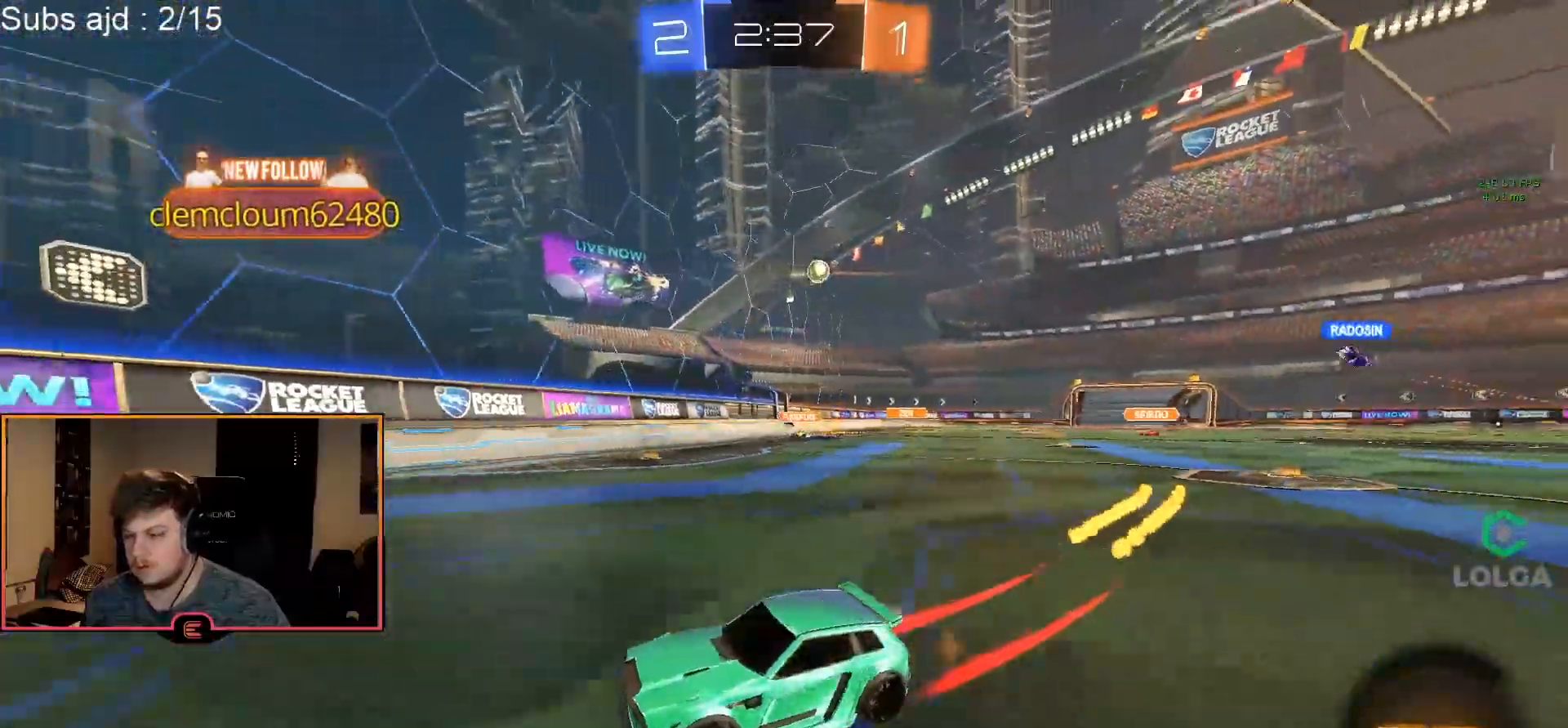
{"buttons": ["R1"], "left_stick": "left", "events": [[67, "SQUARE", "down"], [67, "left_stick", "left"], [233, "SQUARE", "up"]]}
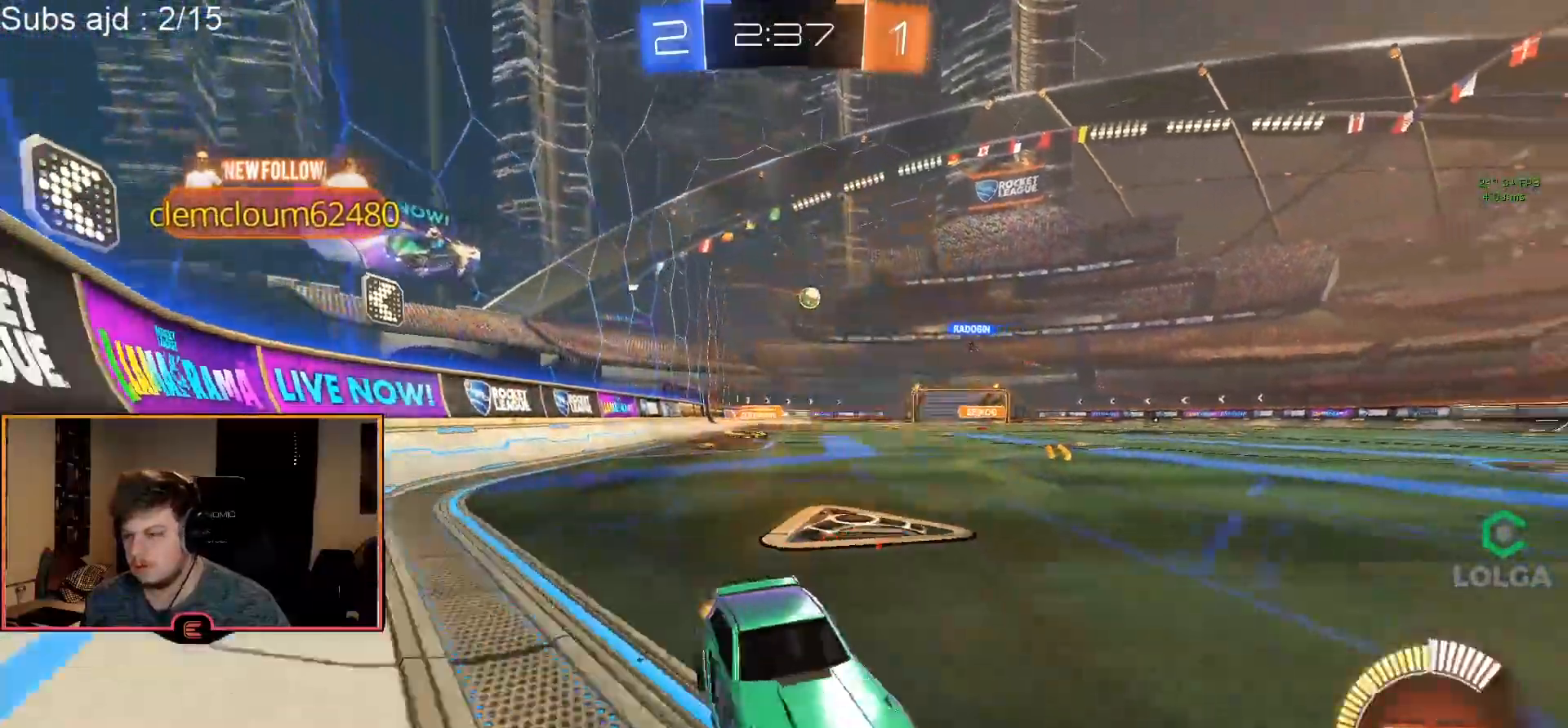
{"buttons": ["SQUARE", "R1"], "left_stick": "left", "events": [[317, "left_stick", "center"], [400, "left_stick", "left"], [467, "SQUARE", "down"]]}
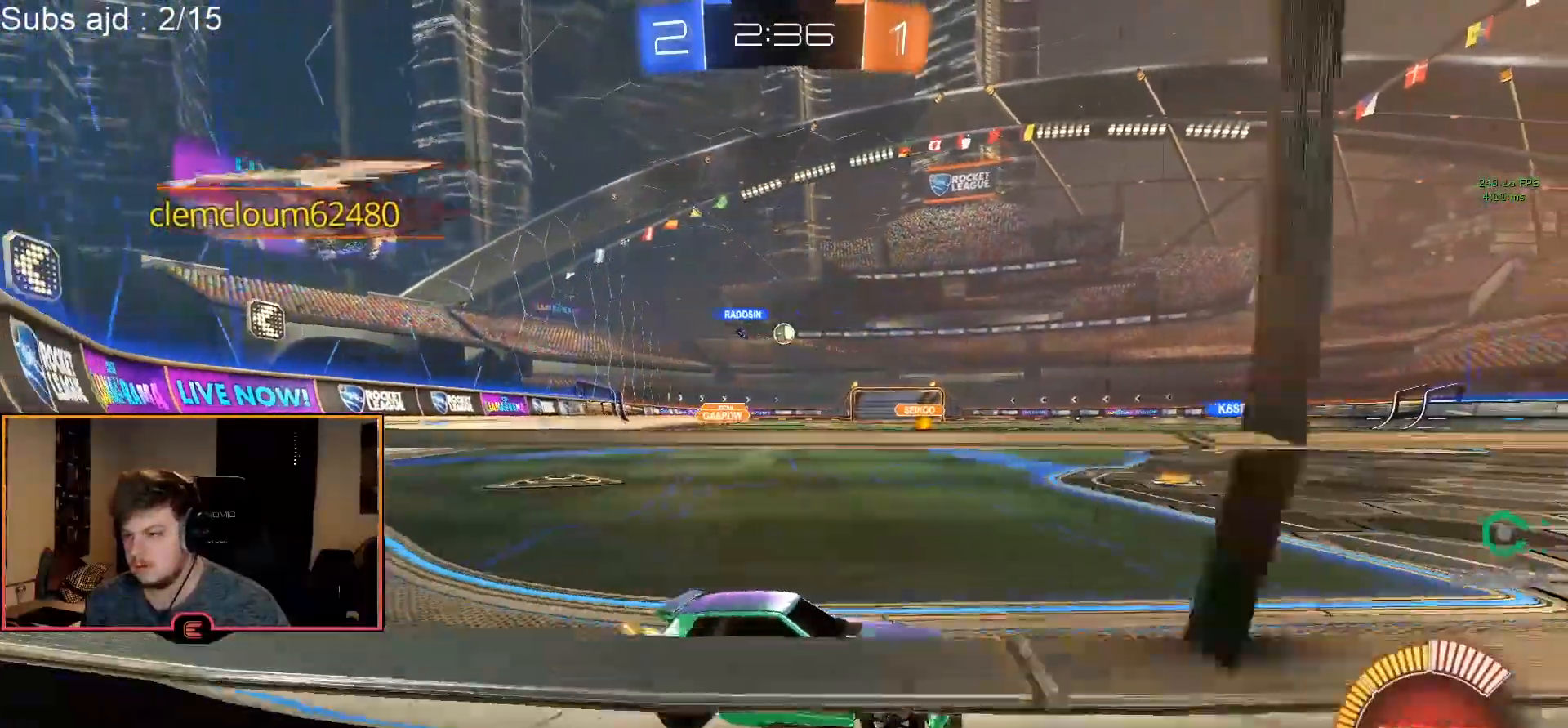
{"buttons": ["R1"], "left_stick": "down-right", "events": [[67, "SQUARE", "up"], [333, "left_stick", "center"], [483, "left_stick", "down-right"]]}
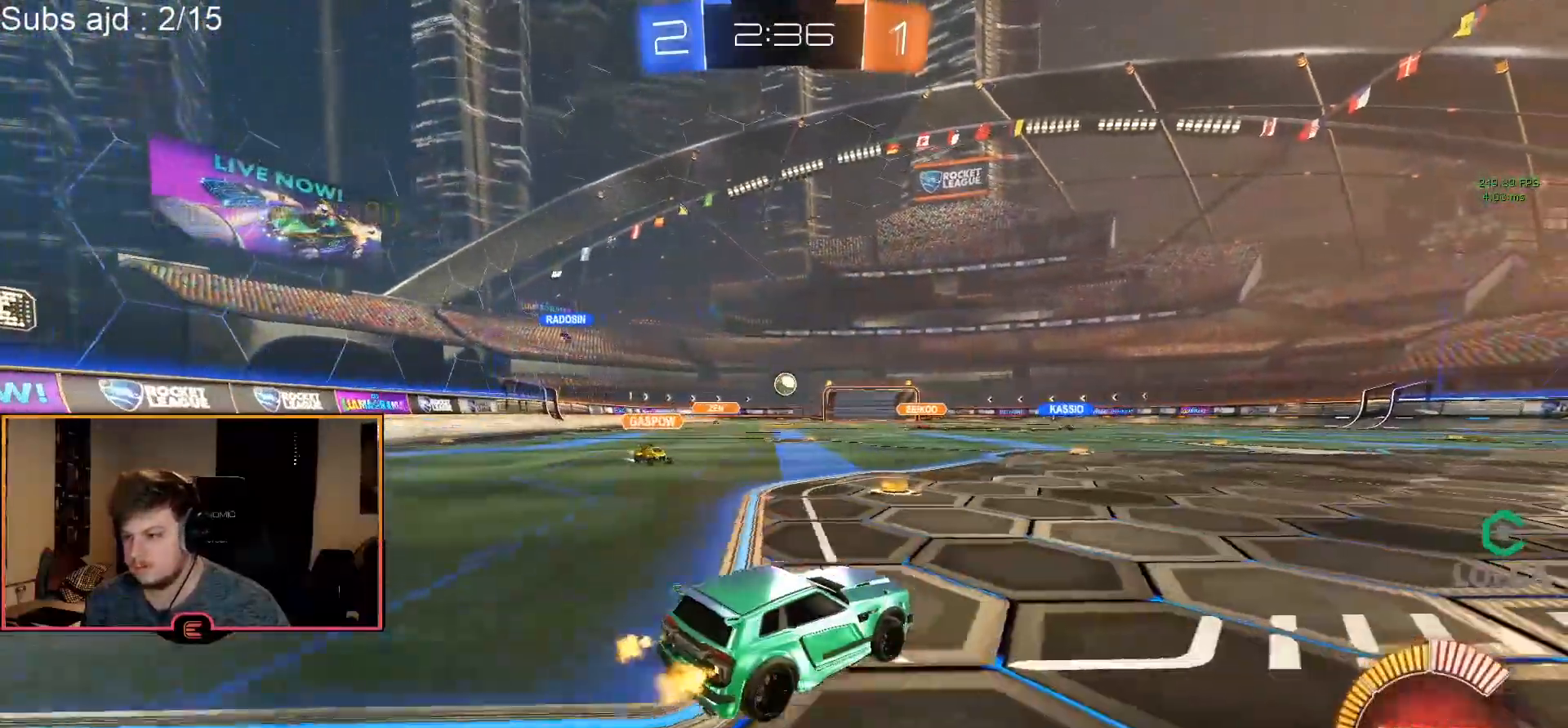
{"buttons": [], "left_stick": "left", "events": [[133, "left_stick", "right"], [233, "CIRCLE", "down"], [267, "CROSS", "down"], [267, "R1", "up"], [333, "left_stick", "center"], [383, "CROSS", "up"], [400, "CIRCLE", "up"], [500, "left_stick", "left"]]}
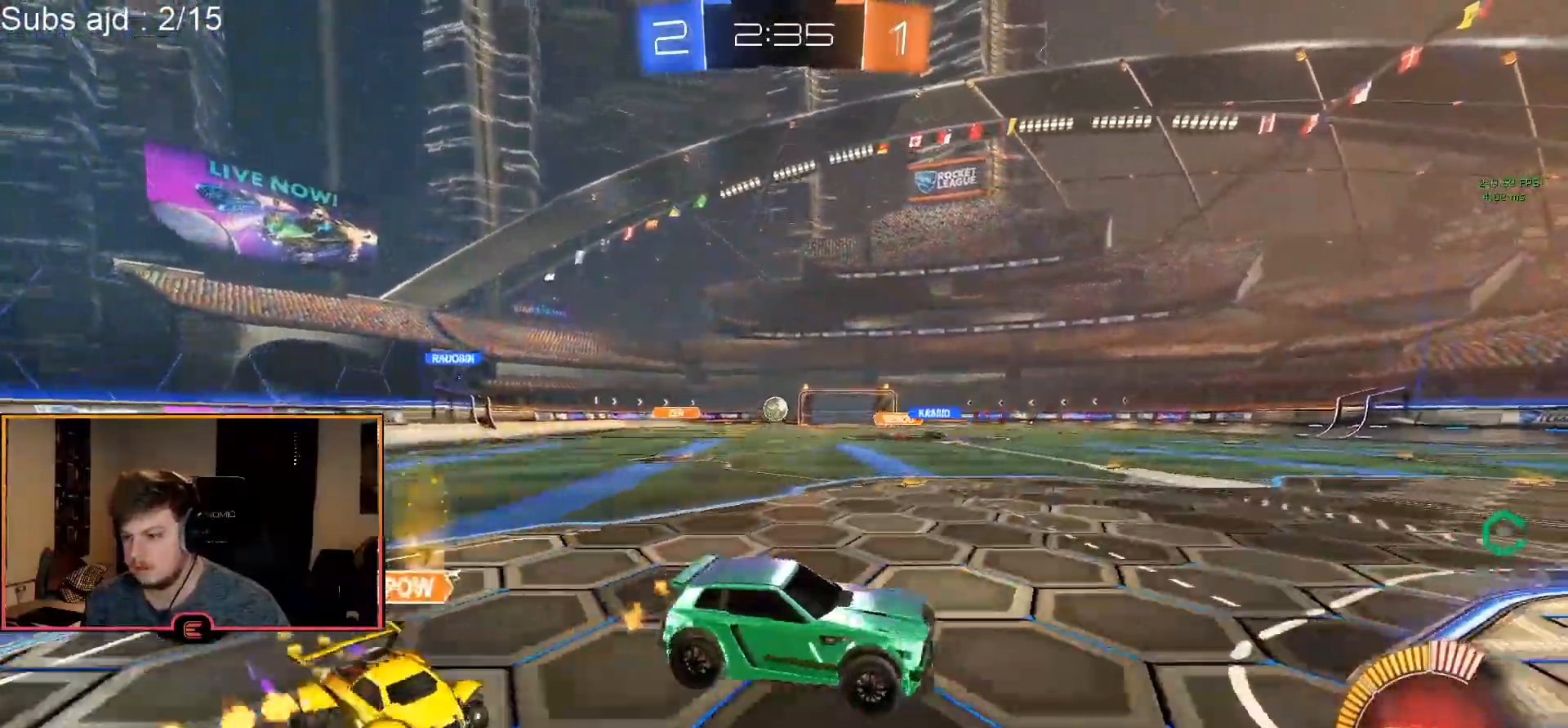
{"buttons": ["CIRCLE", "R1"], "left_stick": "down", "events": [[267, "left_stick", "center"], [300, "R1", "down"], [417, "CIRCLE", "down"], [417, "left_stick", "down"]]}
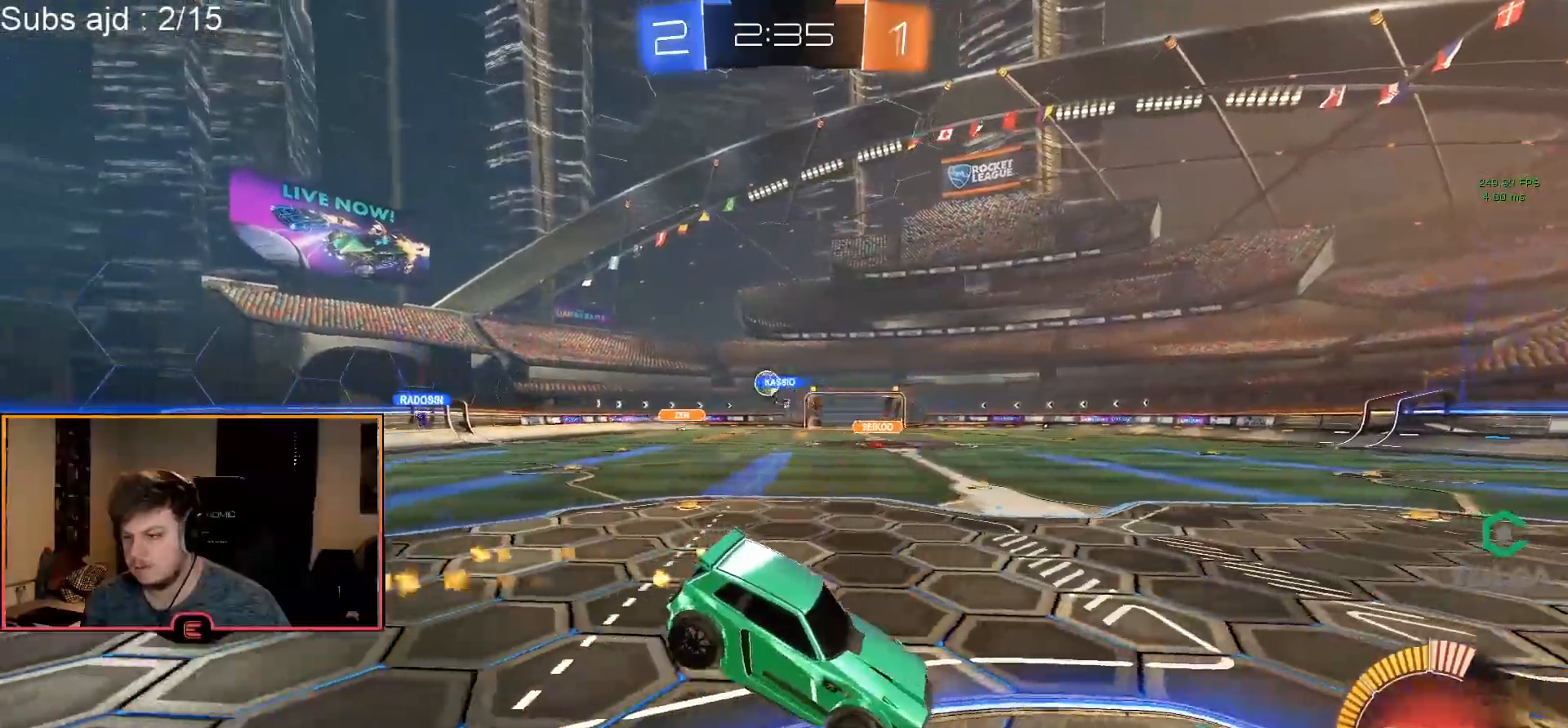
{"buttons": ["R1"], "left_stick": "center", "events": [[83, "left_stick", "center"], [183, "CIRCLE", "up"], [250, "left_stick", "down"], [300, "left_stick", "down-left"], [417, "left_stick", "center"]]}
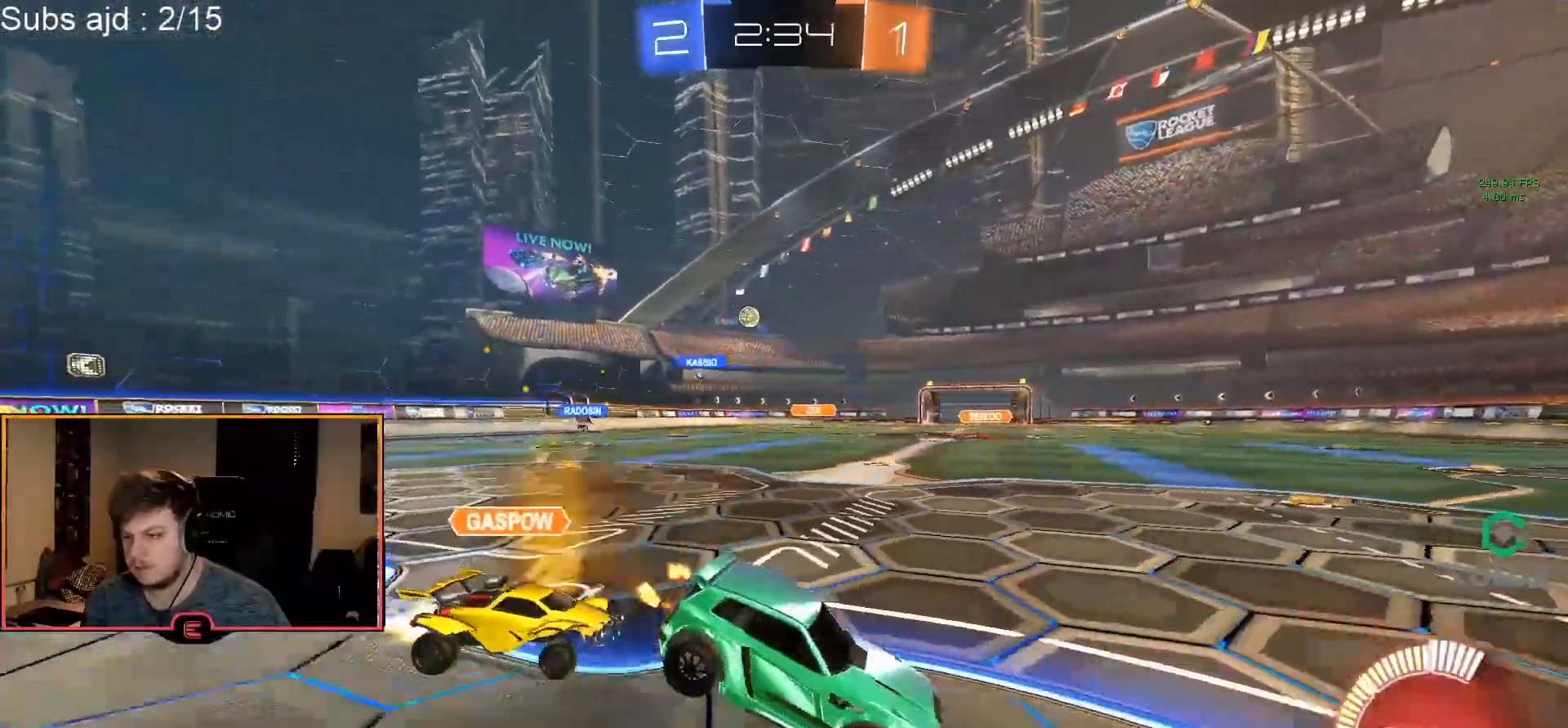
{"buttons": ["R1"], "left_stick": "left", "events": [[100, "left_stick", "down-left"], [283, "left_stick", "center"], [367, "left_stick", "left"]]}
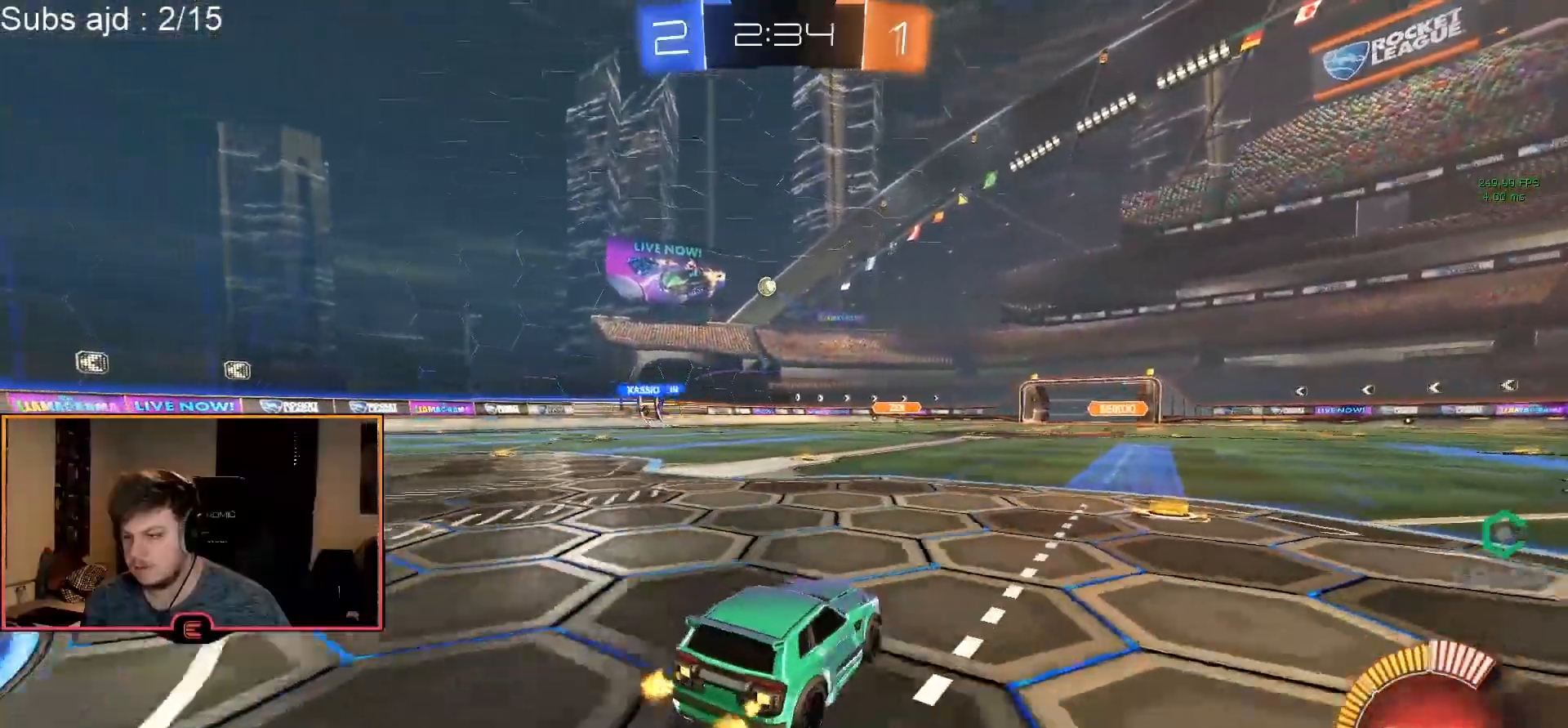
{"buttons": ["TRIANGLE", "R1"], "left_stick": "center", "events": [[33, "left_stick", "center"], [100, "left_stick", "up"], [117, "CROSS", "down"], [200, "CROSS", "up"], [283, "CROSS", "down"], [383, "CROSS", "up"], [450, "left_stick", "center"], [500, "TRIANGLE", "down"]]}
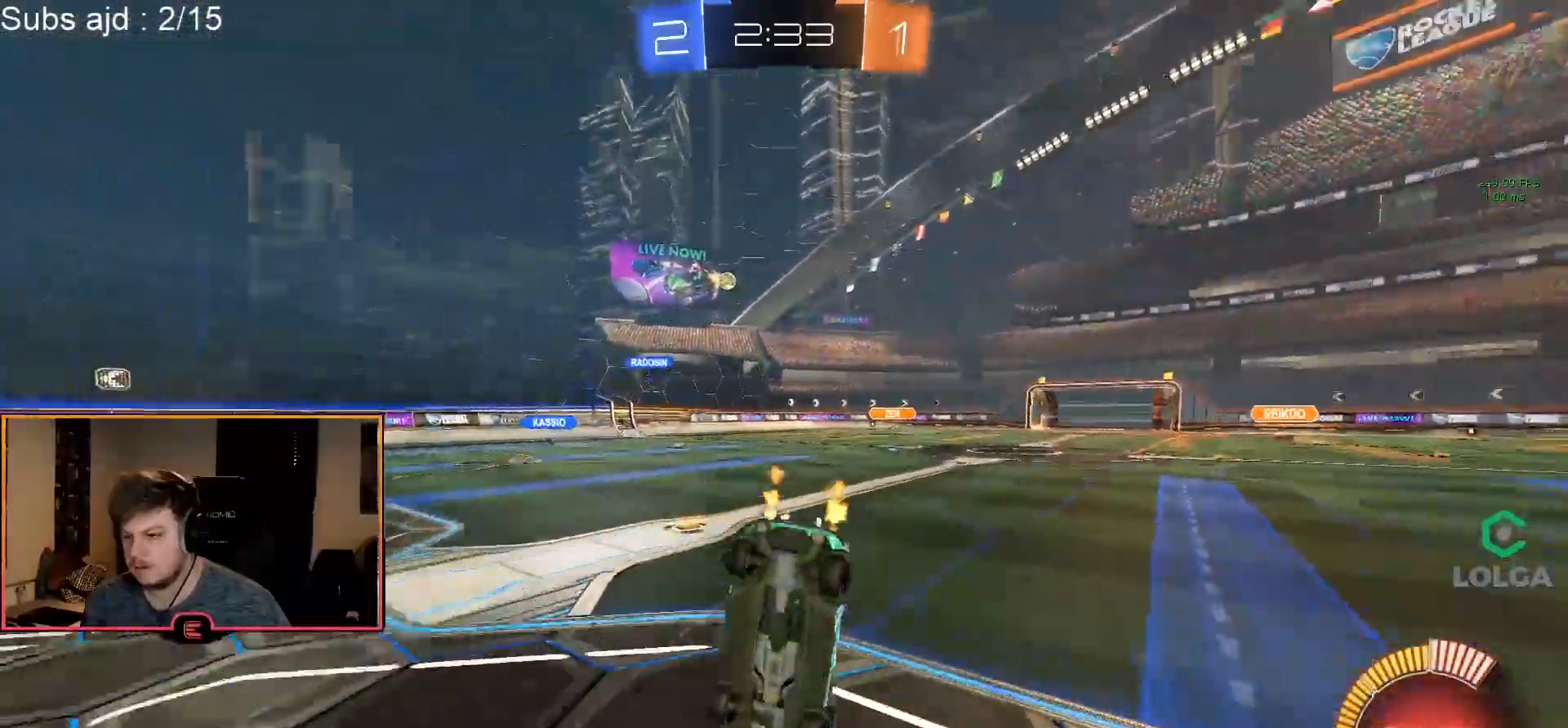
{"buttons": ["TRIANGLE", "R1"], "left_stick": "center", "events": [[217, "TRIANGLE", "up"], [417, "TRIANGLE", "down"]]}
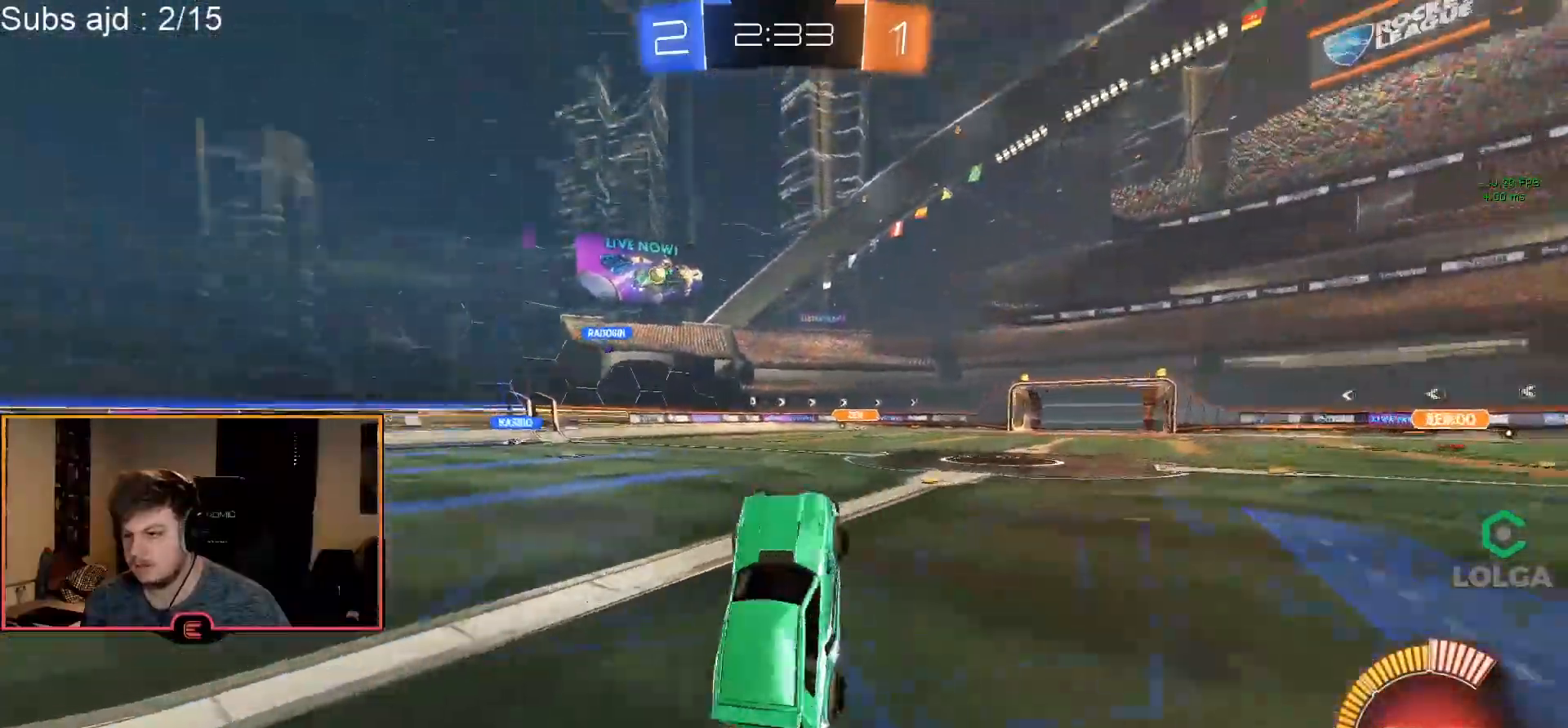
{"buttons": ["R1"], "left_stick": "center", "events": [[17, "TRIANGLE", "up"]]}
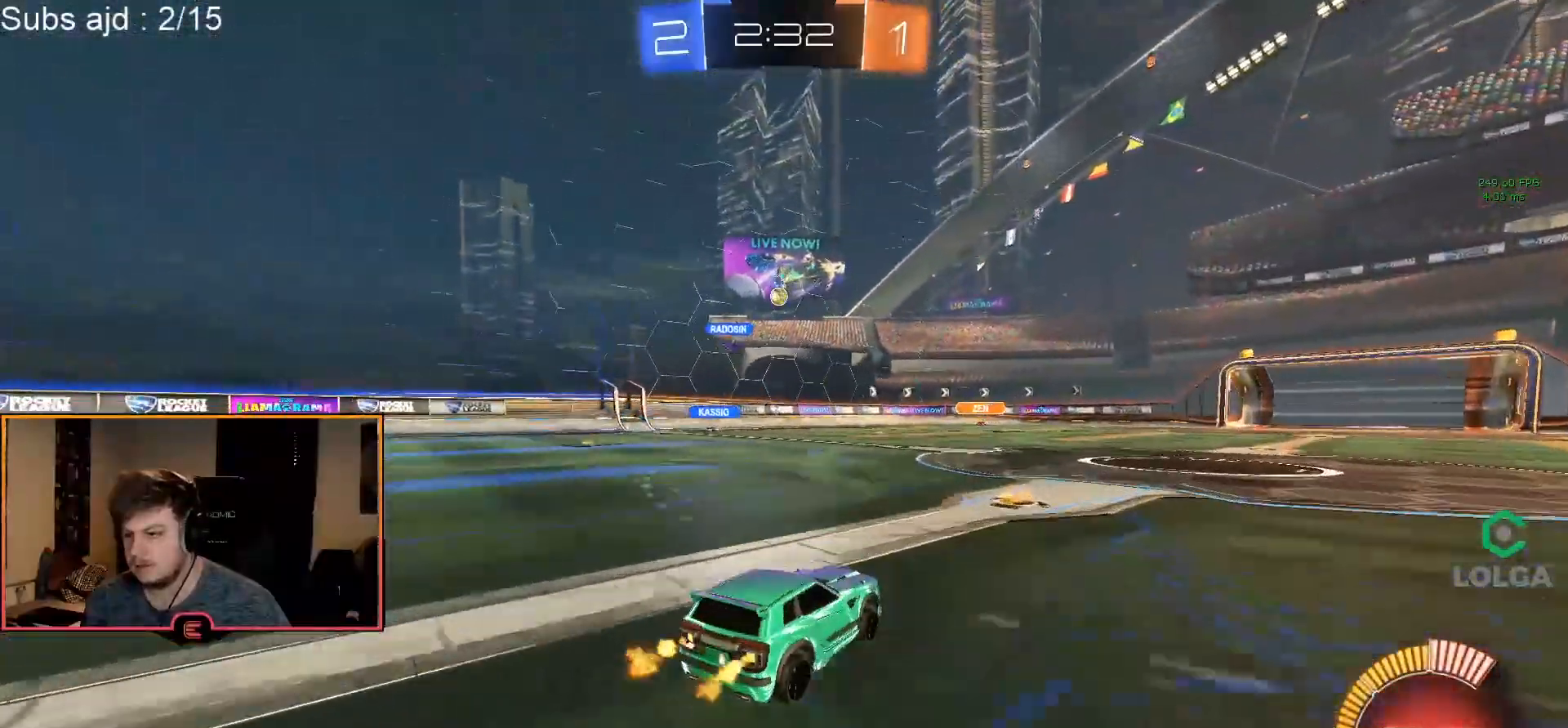
{"buttons": [], "left_stick": "left", "events": [[117, "SQUARE", "down"], [167, "R1", "up"], [167, "SQUARE", "up"], [217, "L1", "down"], [467, "left_stick", "left"], [500, "L1", "up"]]}
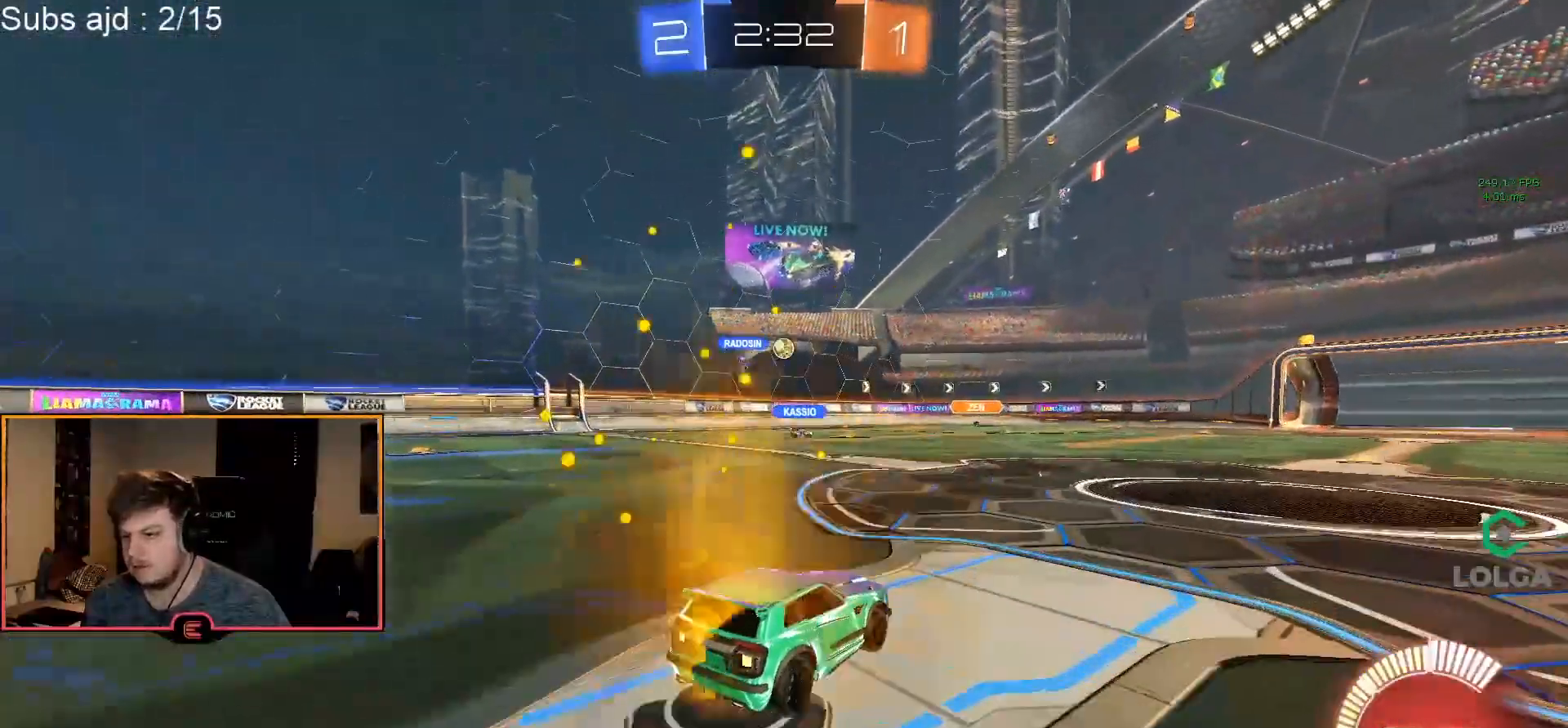
{"buttons": ["R1"], "left_stick": "center", "events": [[83, "R1", "down"], [283, "left_stick", "center"]]}
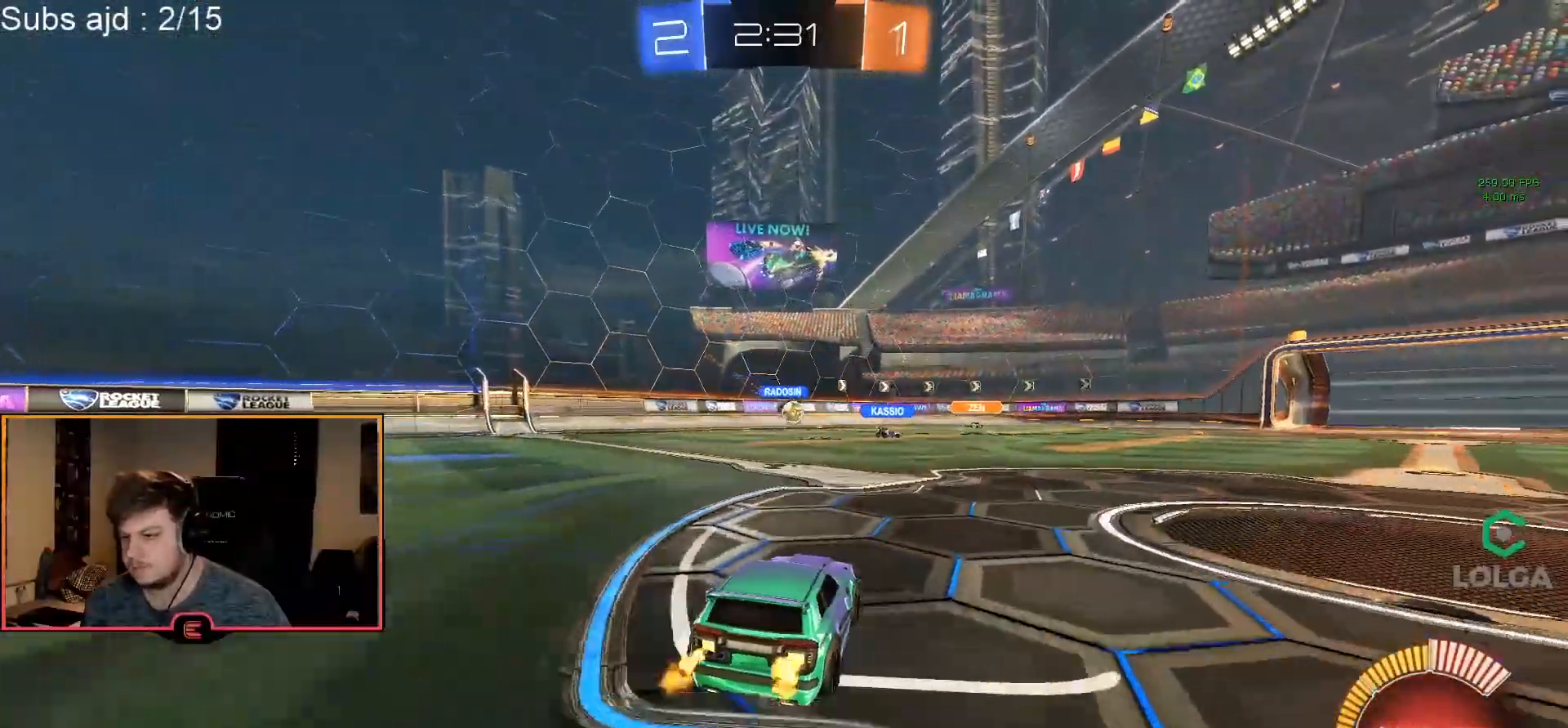
{"buttons": ["R1"], "left_stick": "left", "events": [[133, "left_stick", "left"], [267, "left_stick", "center"], [450, "left_stick", "left"]]}
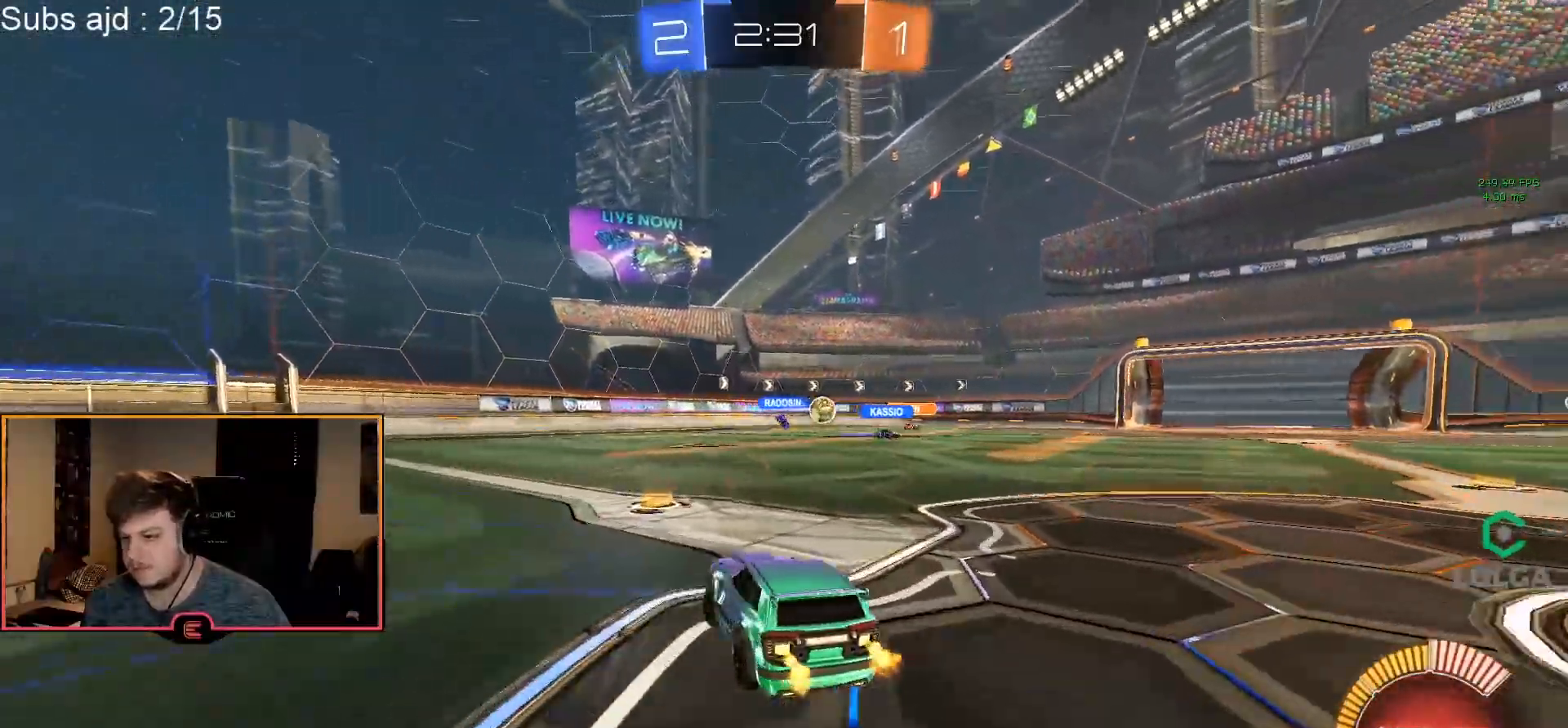
{"buttons": ["R1"], "left_stick": "right", "events": [[33, "SQUARE", "down"], [50, "left_stick", "center"], [117, "SQUARE", "up"], [117, "left_stick", "right"], [367, "left_stick", "center"], [500, "left_stick", "right"]]}
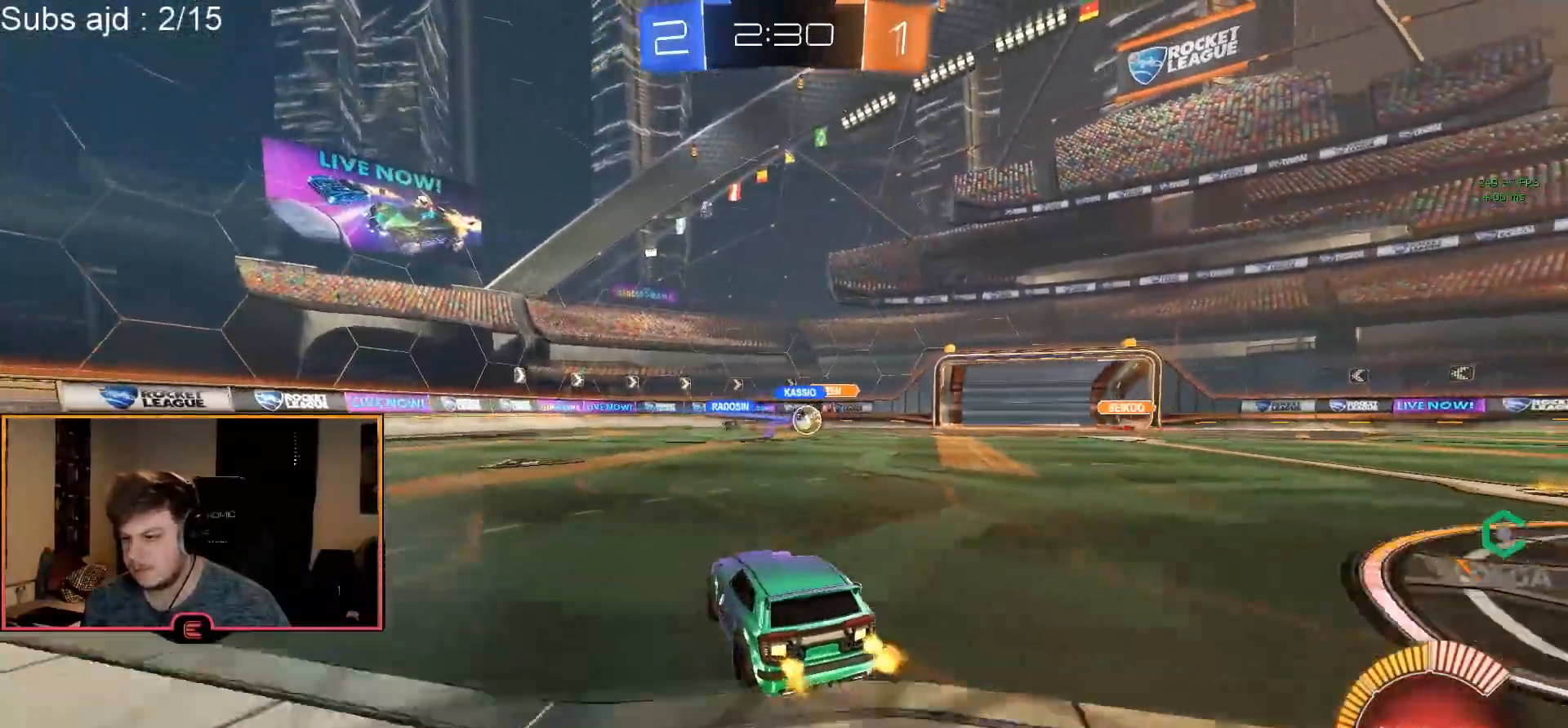
{"buttons": ["R1"], "left_stick": "left", "events": [[100, "SQUARE", "down"], [200, "SQUARE", "up"], [217, "left_stick", "left"]]}
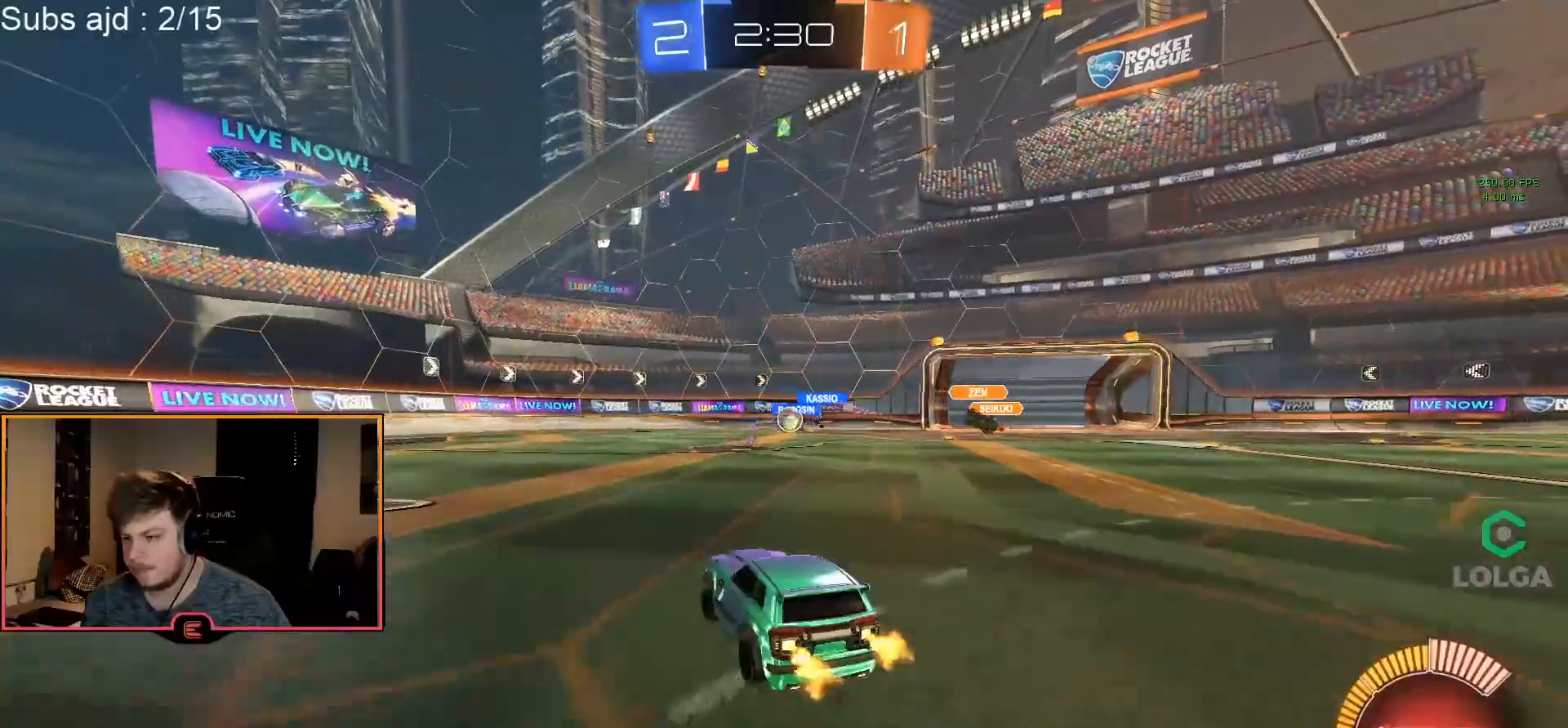
{"buttons": ["R1"], "left_stick": "left", "events": [[83, "left_stick", "center"], [133, "left_stick", "down-left"], [183, "left_stick", "left"]]}
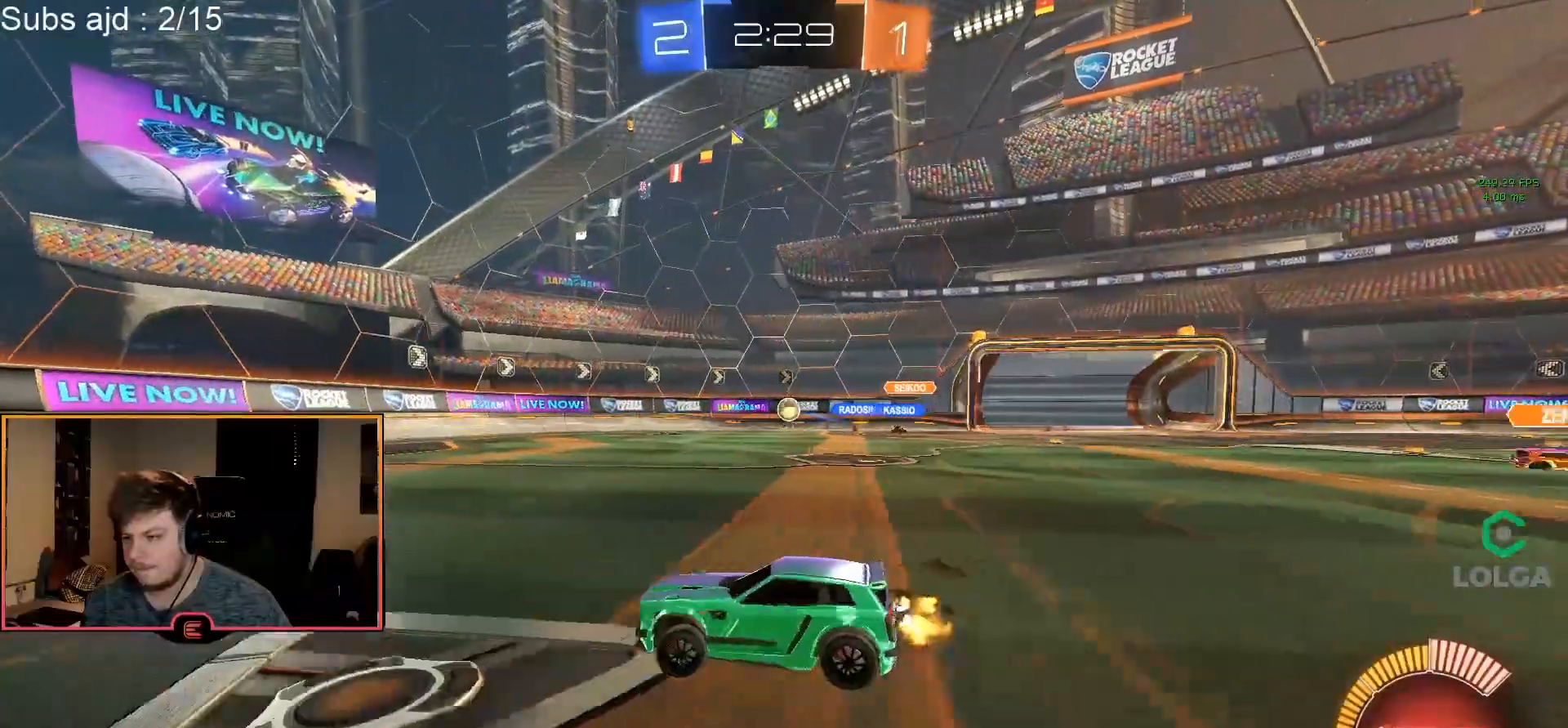
{"buttons": ["R1"], "left_stick": "center", "events": [[33, "left_stick", "center"], [317, "left_stick", "right"], [417, "left_stick", "center"]]}
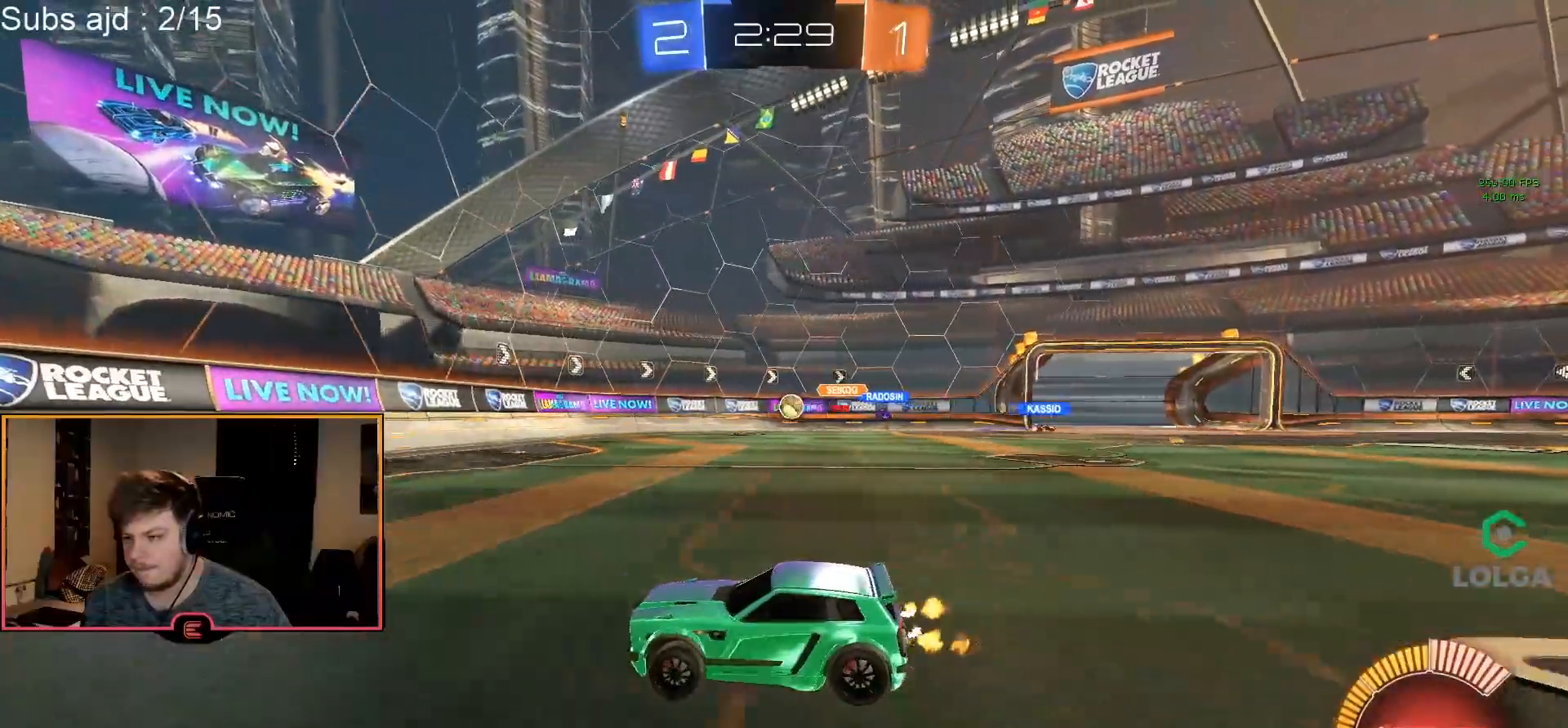
{"buttons": ["R1"], "left_stick": "right", "events": [[17, "CIRCLE", "down"], [150, "left_stick", "right"], [417, "CIRCLE", "up"]]}
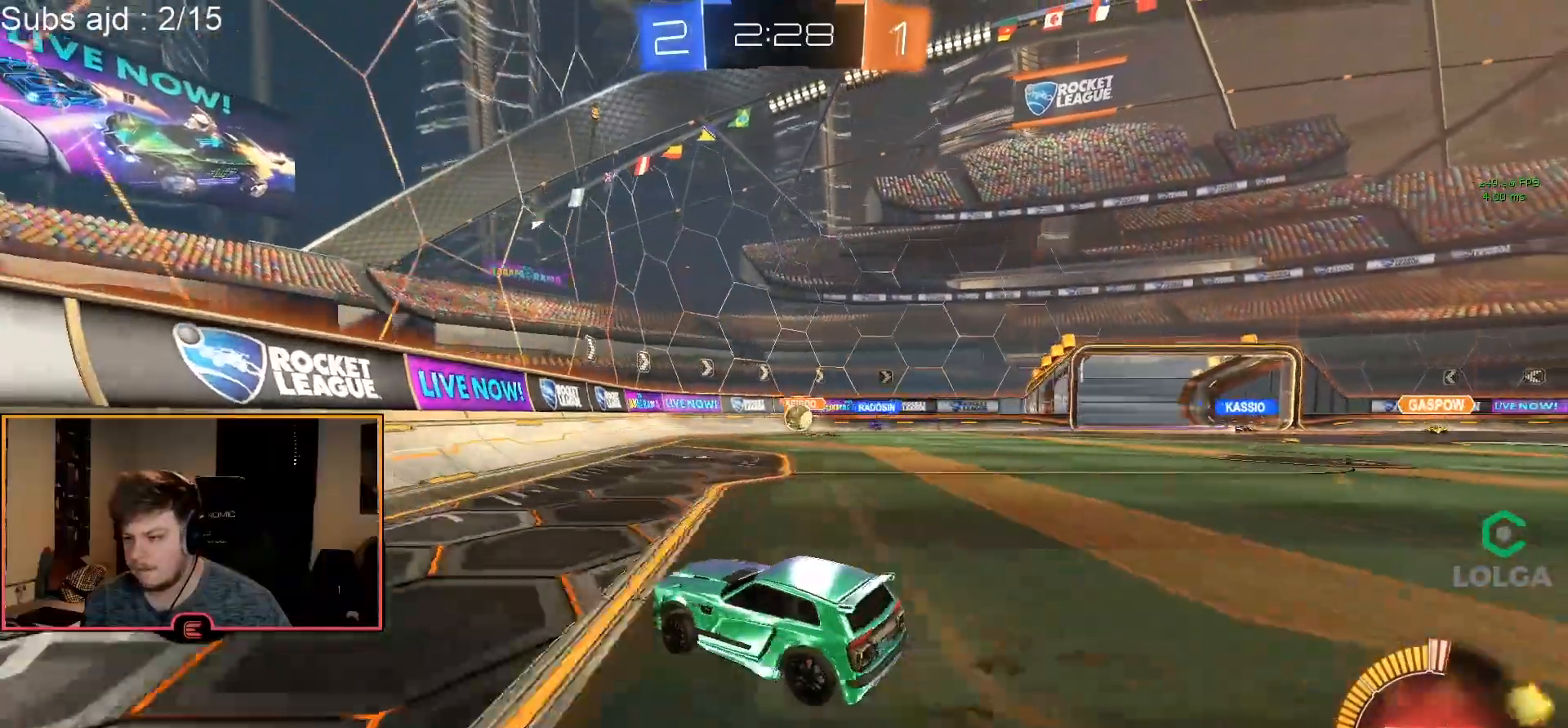
{"buttons": ["CROSS", "CIRCLE", "R1"], "left_stick": "down-right", "events": [[200, "CIRCLE", "down"], [350, "left_stick", "center"], [467, "left_stick", "down-right"], [500, "CROSS", "down"]]}
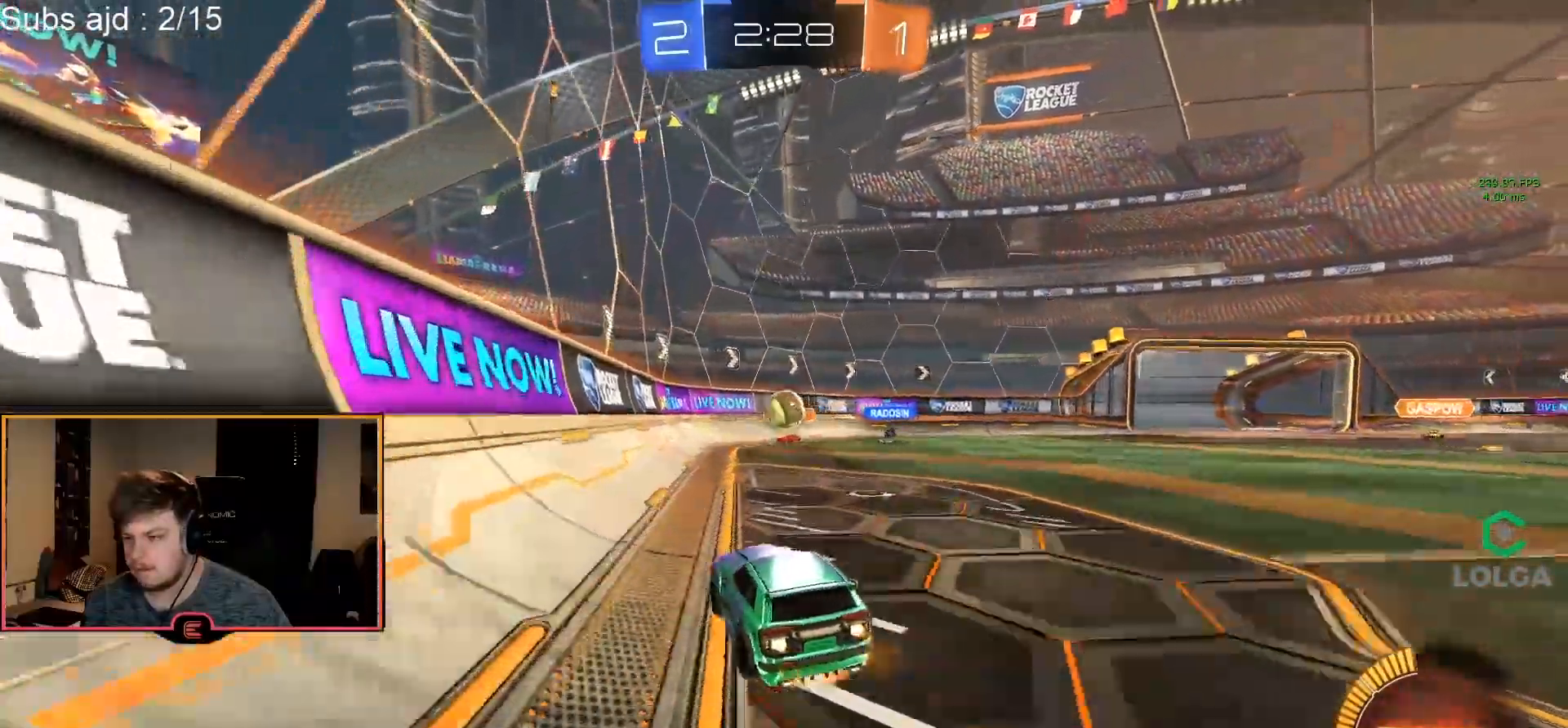
{"buttons": ["CROSS", "CIRCLE", "R1"], "left_stick": "center", "events": [[50, "left_stick", "down"], [200, "left_stick", "center"], [250, "CROSS", "up"], [383, "CROSS", "down"]]}
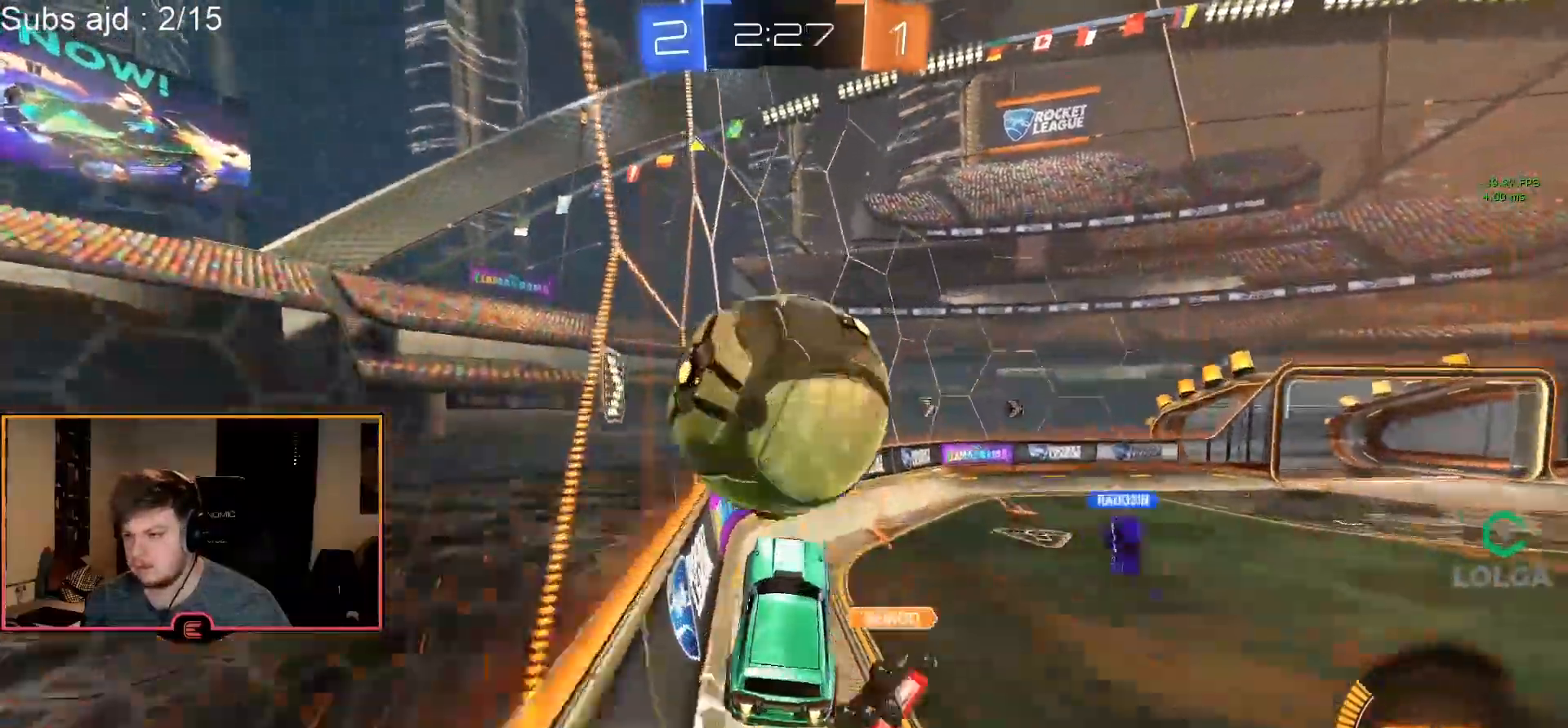
{"buttons": ["R1"], "left_stick": "down-right", "events": [[33, "CROSS", "up"], [50, "left_stick", "up-right"], [100, "CIRCLE", "up"], [167, "R2", "down"], [217, "left_stick", "right"], [317, "left_stick", "down-right"], [333, "R2", "up"], [333, "SQUARE", "down"], [467, "SQUARE", "up"]]}
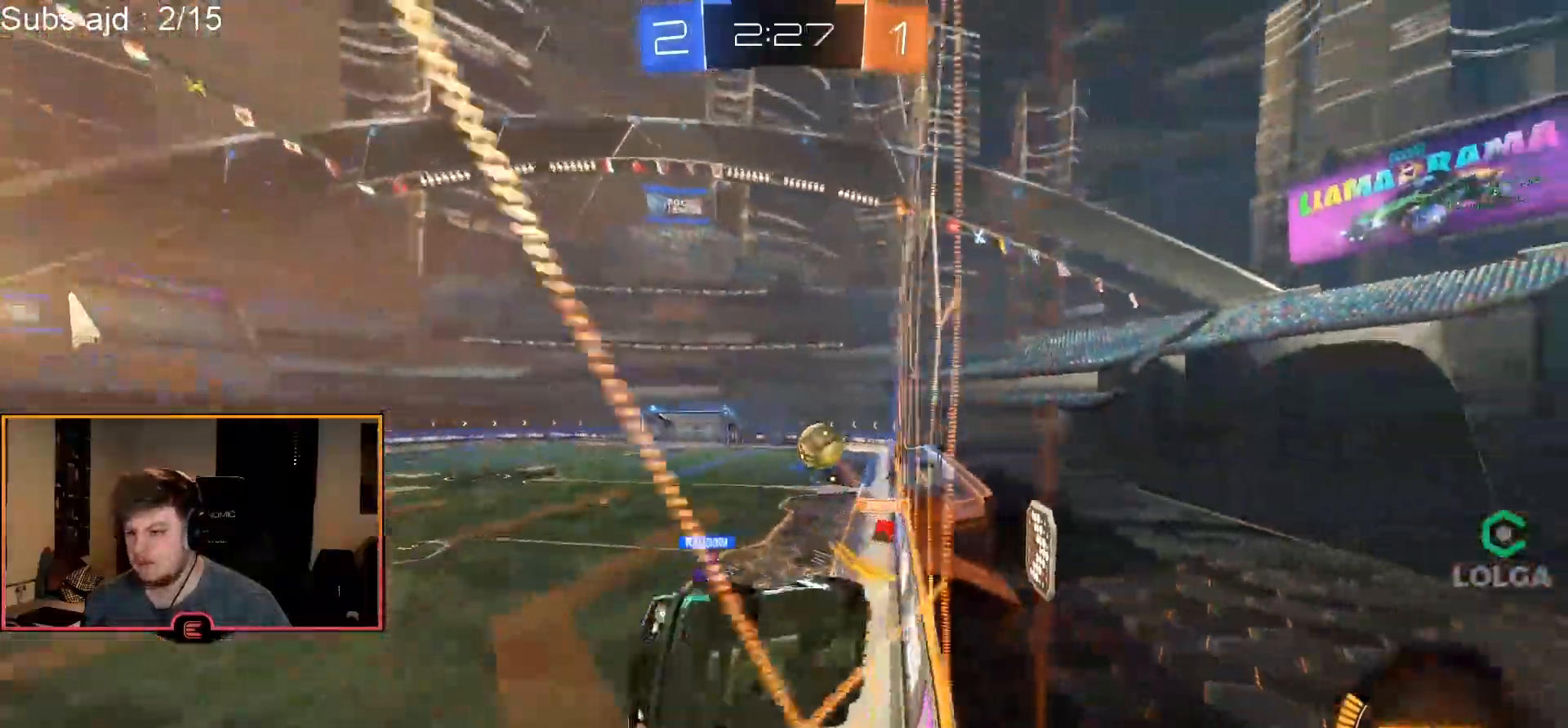
{"buttons": ["R1"], "left_stick": "down-right", "events": []}
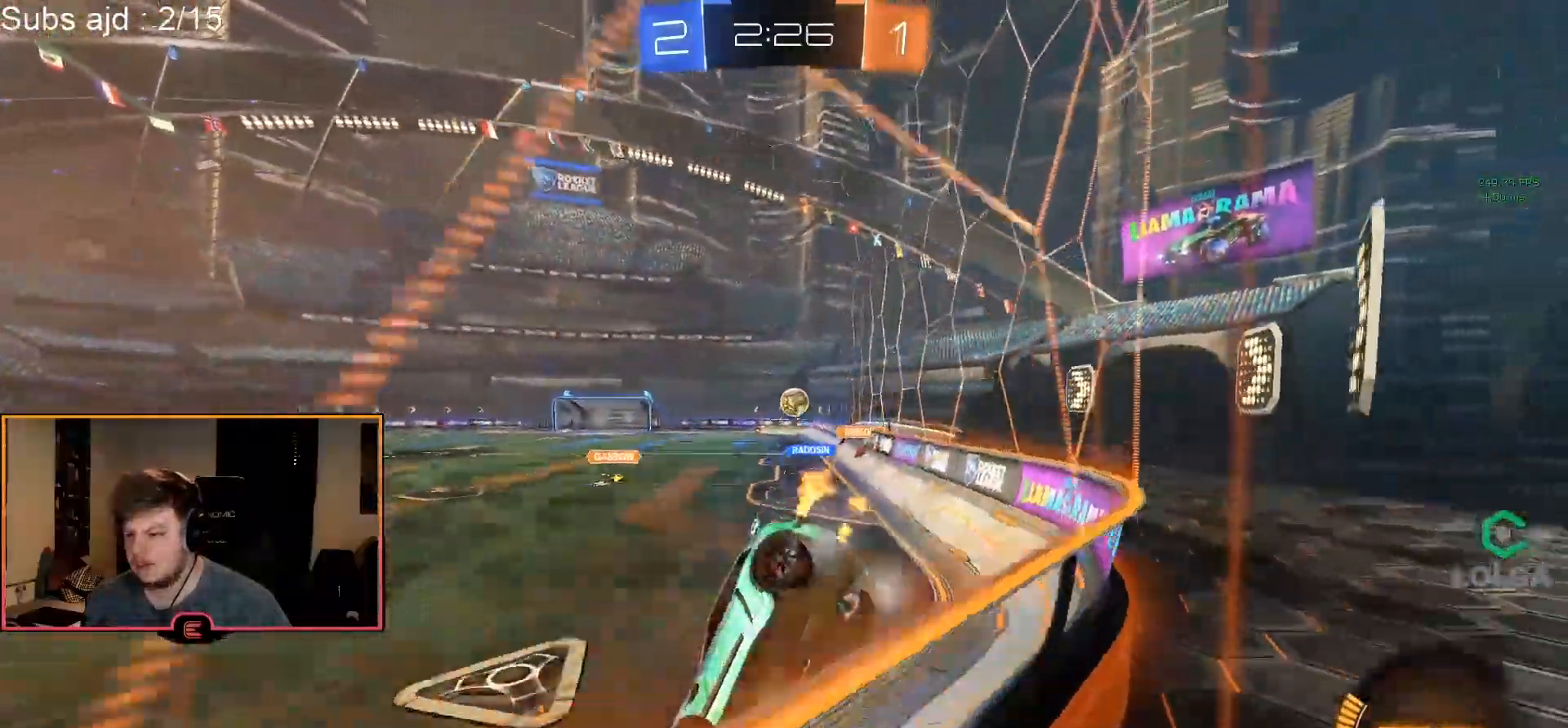
{"buttons": ["CIRCLE", "R1"], "left_stick": "down-right", "events": [[67, "CIRCLE", "down"]]}
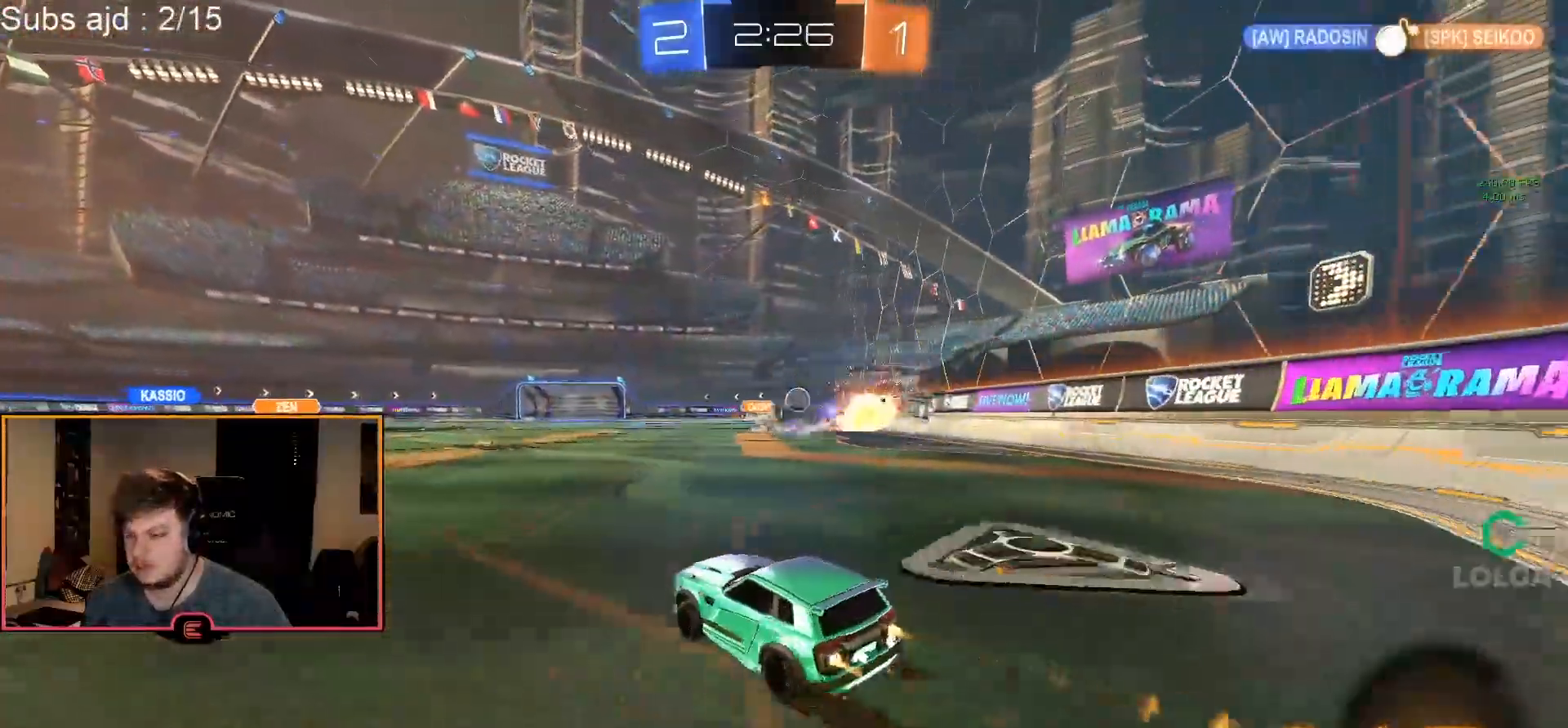
{"buttons": ["R1"], "left_stick": "left", "events": [[267, "left_stick", "center"], [400, "CIRCLE", "up"], [483, "left_stick", "left"]]}
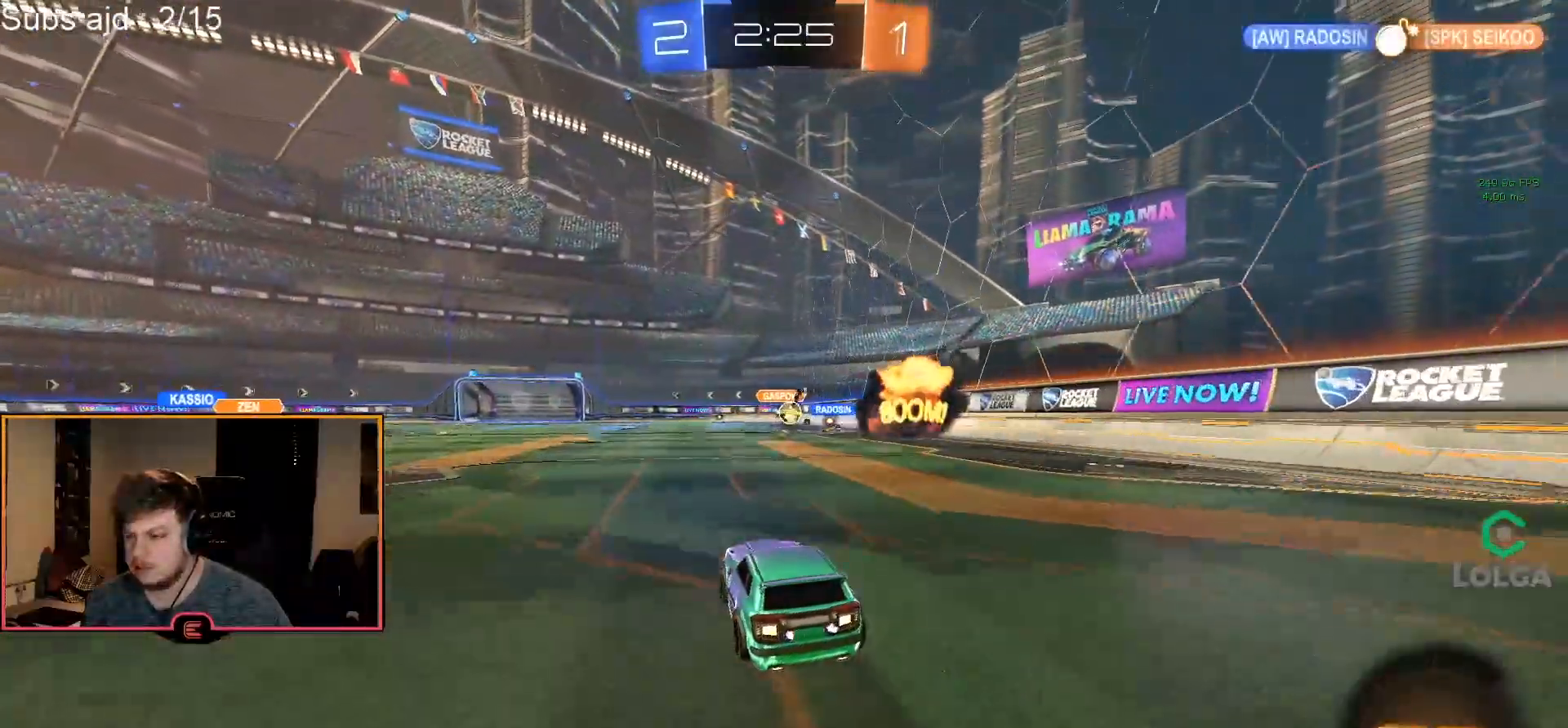
{"buttons": ["TRIANGLE", "R1"], "left_stick": "center", "events": [[183, "CROSS", "down"], [217, "left_stick", "up"], [267, "CROSS", "up"], [317, "CROSS", "down"], [433, "CROSS", "up"], [450, "left_stick", "center"], [500, "TRIANGLE", "down"]]}
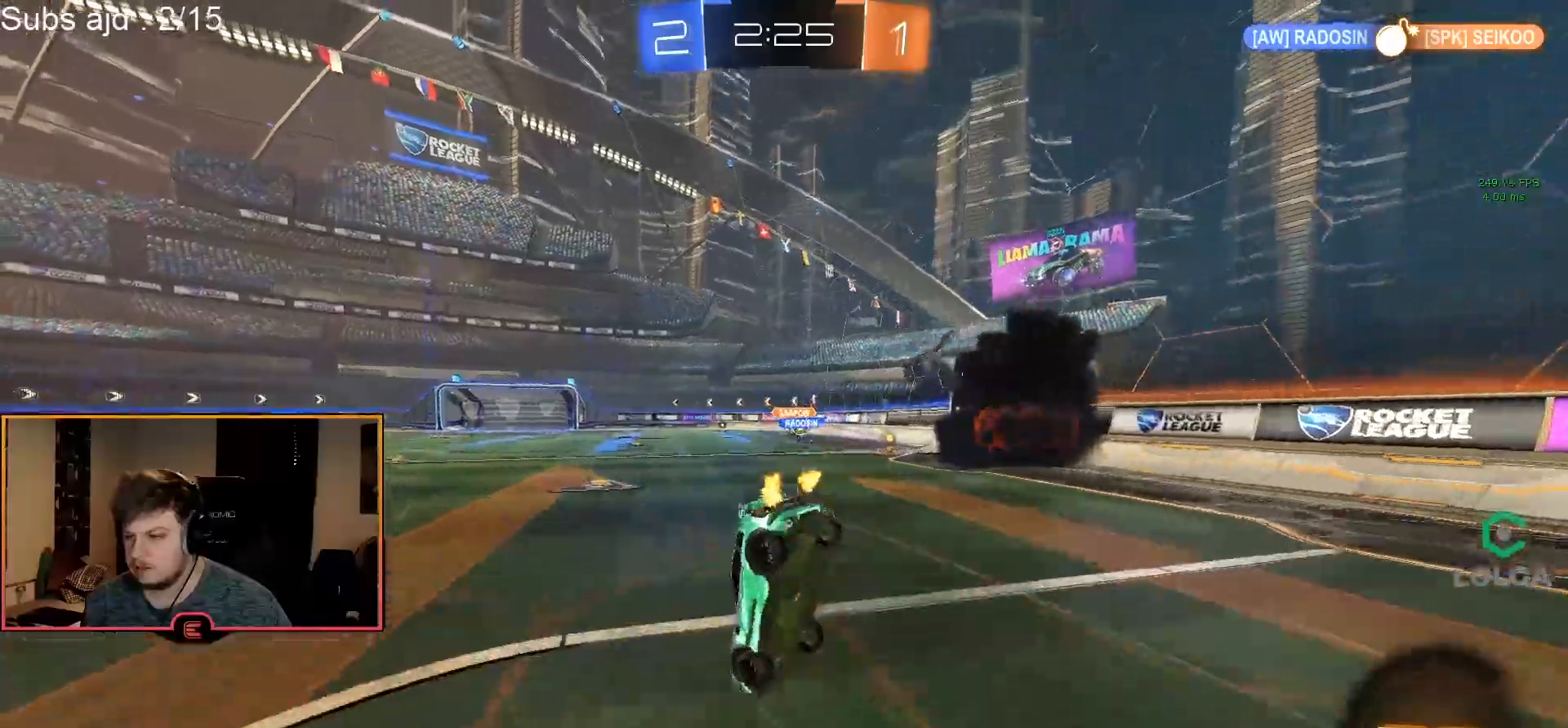
{"buttons": ["R1"], "left_stick": "center", "events": [[117, "TRIANGLE", "up"]]}
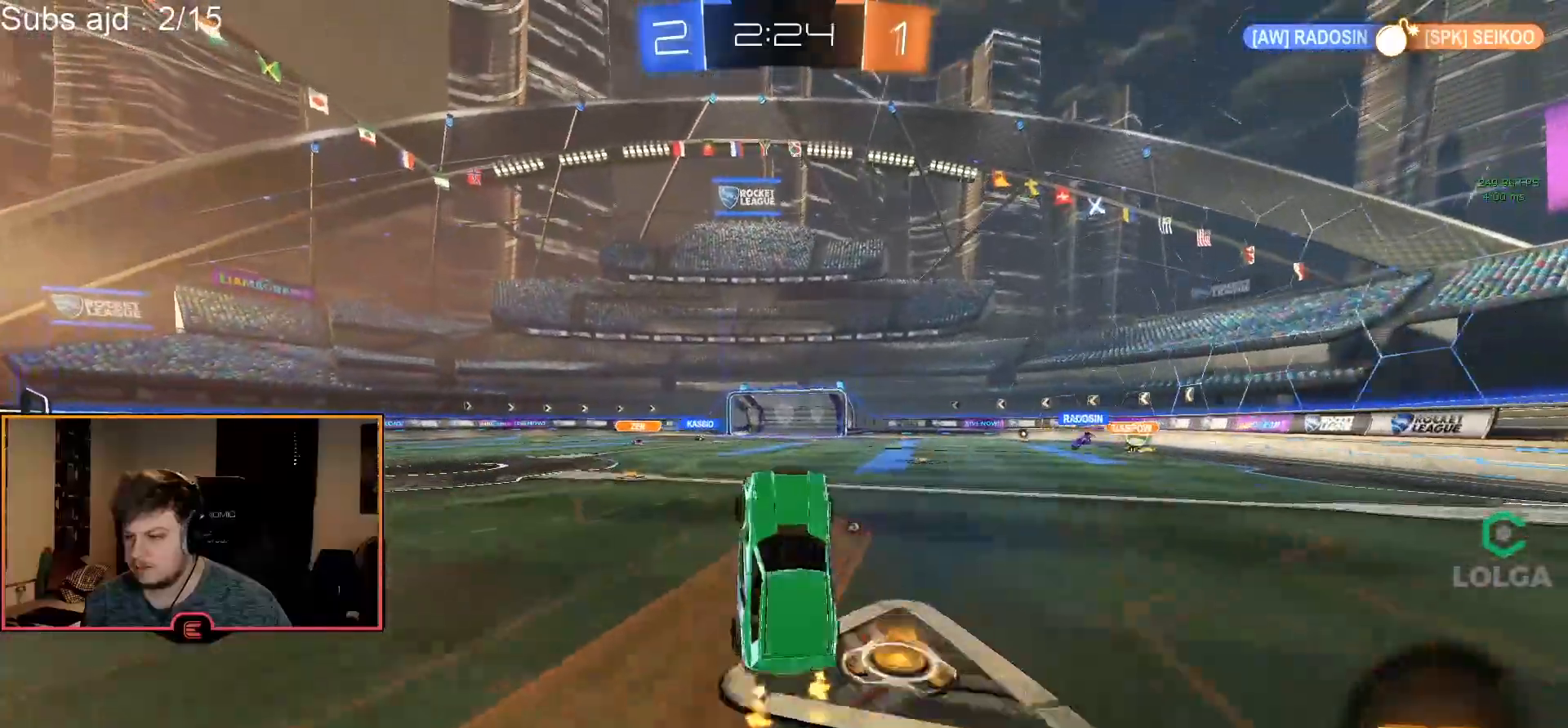
{"buttons": ["R1"], "left_stick": "center", "events": [[217, "TRIANGLE", "down"], [317, "TRIANGLE", "up"], [333, "left_stick", "left"], [500, "left_stick", "center"]]}
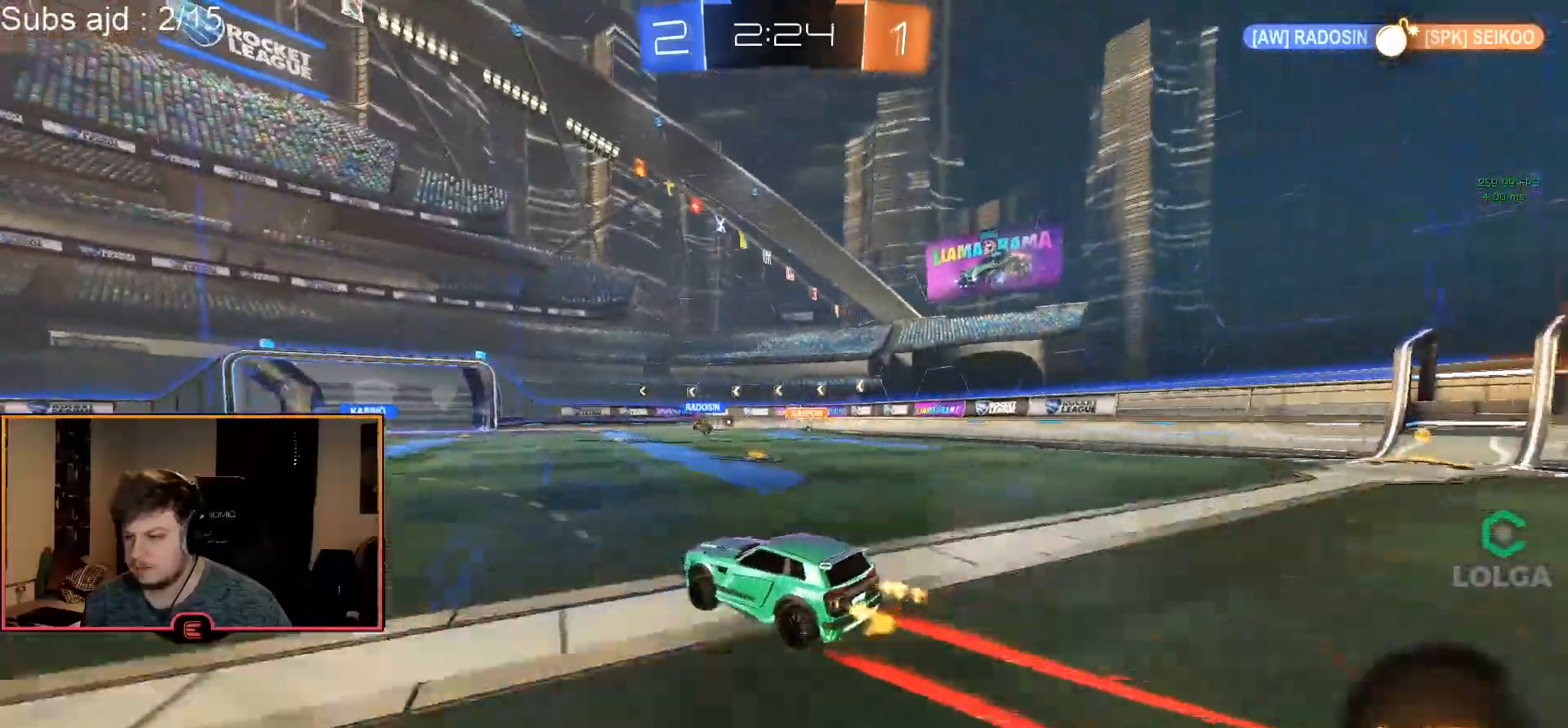
{"buttons": ["TRIANGLE", "R1"], "left_stick": "left", "events": [[217, "TRIANGLE", "down"], [333, "TRIANGLE", "up"], [400, "left_stick", "left"], [483, "TRIANGLE", "down"]]}
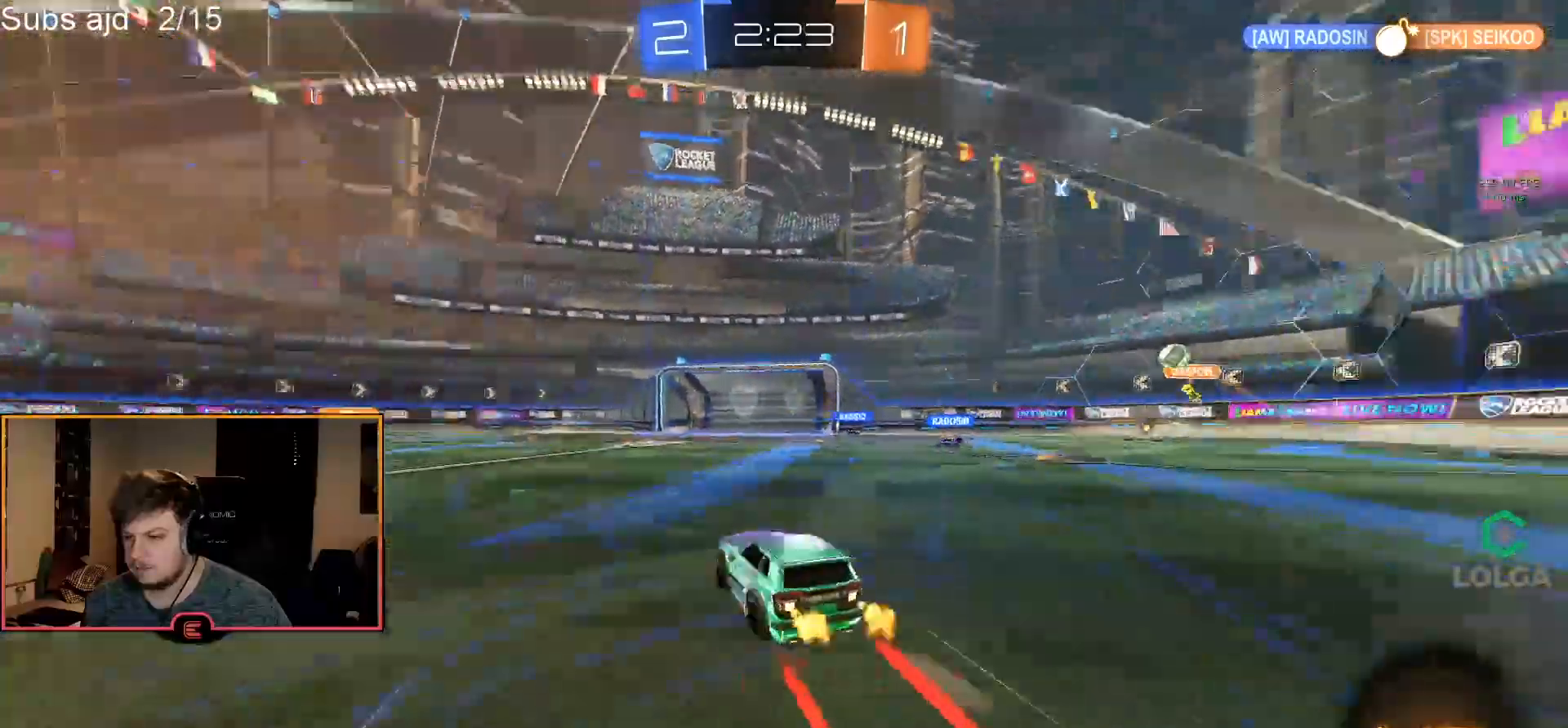
{"buttons": ["R1"], "left_stick": "center", "events": [[33, "left_stick", "center"], [50, "TRIANGLE", "up"]]}